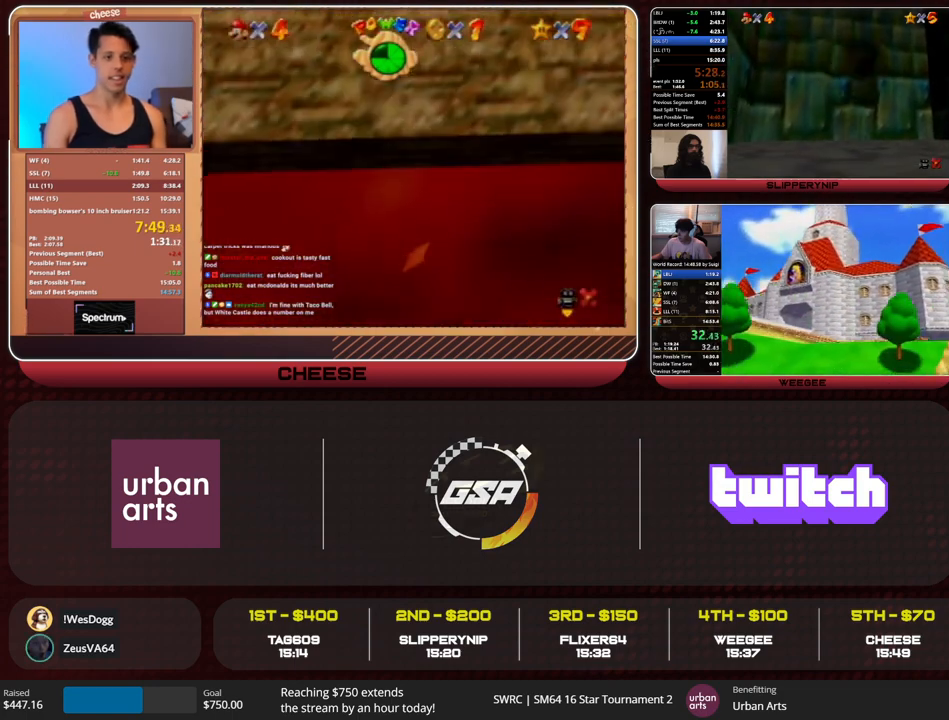
Gameplay with a controller (Nintendo layout); each line is a JSON object with the inputs held at the frame after it. "events" lists button and stick changes between this image and that frame as [ms after this image, input, new state], when the widget could be followed in between. Not read: L1 L3 R3.
{"buttons": ["B"], "left_stick": "up-left", "events": [[100, "B", "down"], [133, "A", "down"], [200, "B", "up"], [267, "A", "up"], [500, "B", "down"]]}
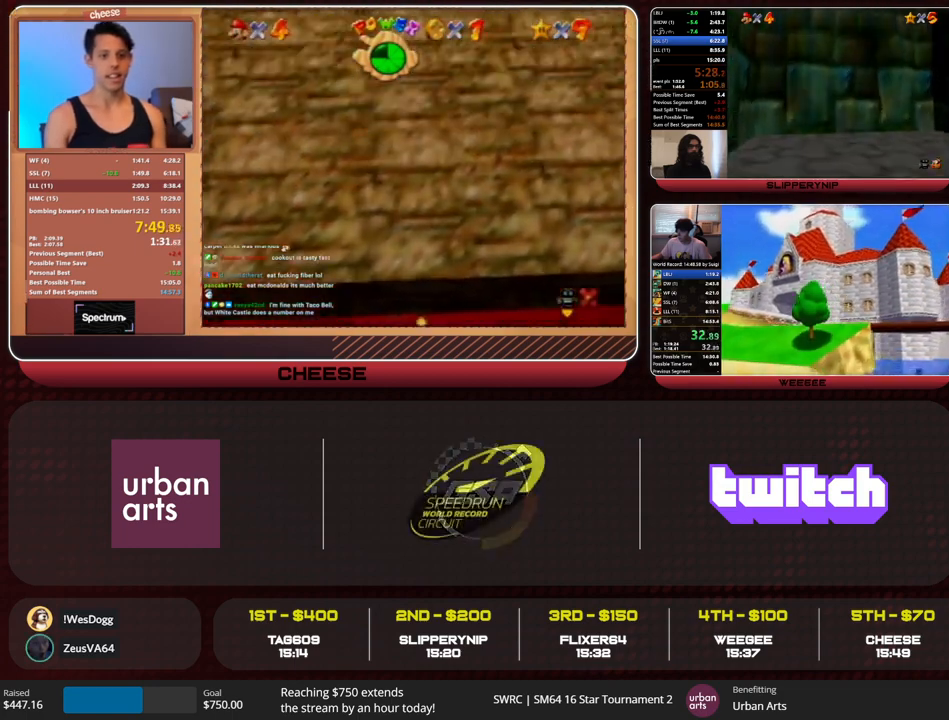
{"buttons": ["A"], "left_stick": "up-left", "events": [[33, "A", "down"], [100, "B", "up"], [133, "A", "up"], [367, "B", "down"], [433, "A", "down"], [500, "B", "up"]]}
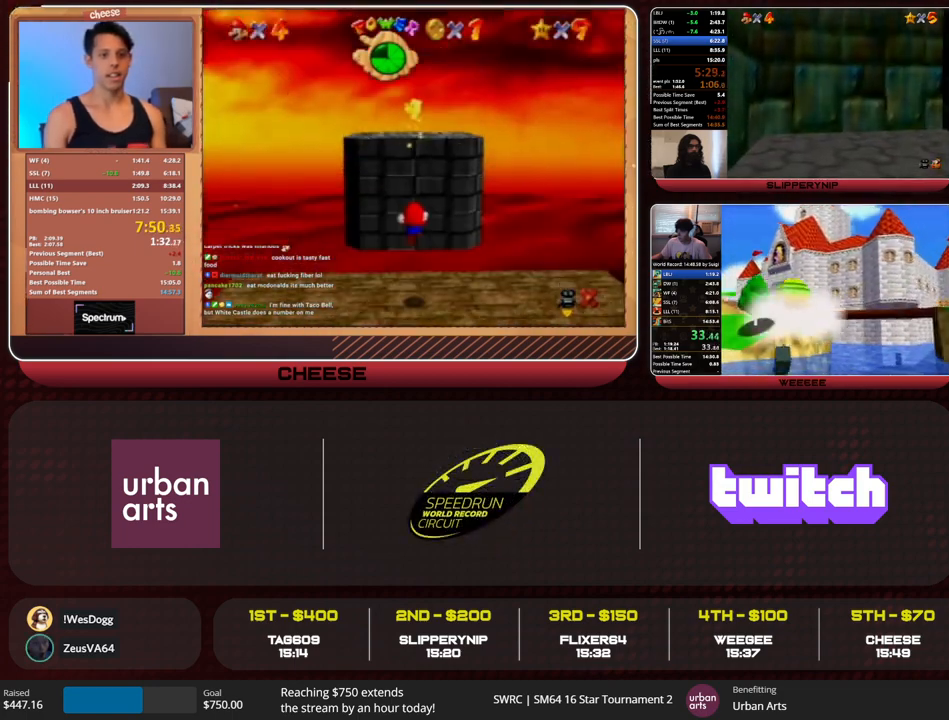
{"buttons": ["A"], "left_stick": "up-left", "events": []}
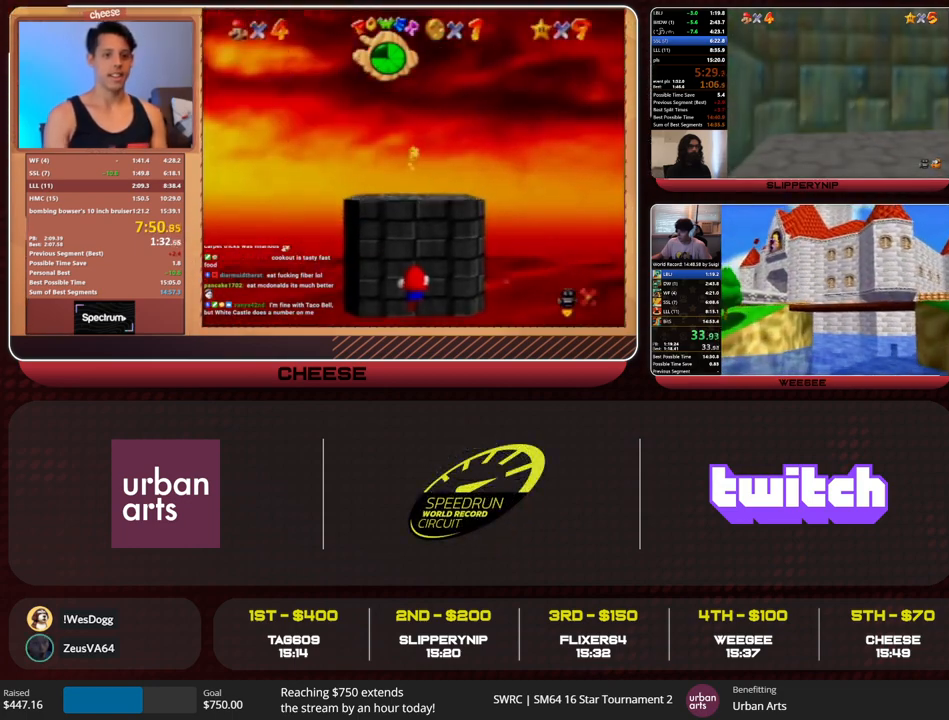
{"buttons": ["A", "B"], "left_stick": "up-left", "events": [[500, "B", "down"]]}
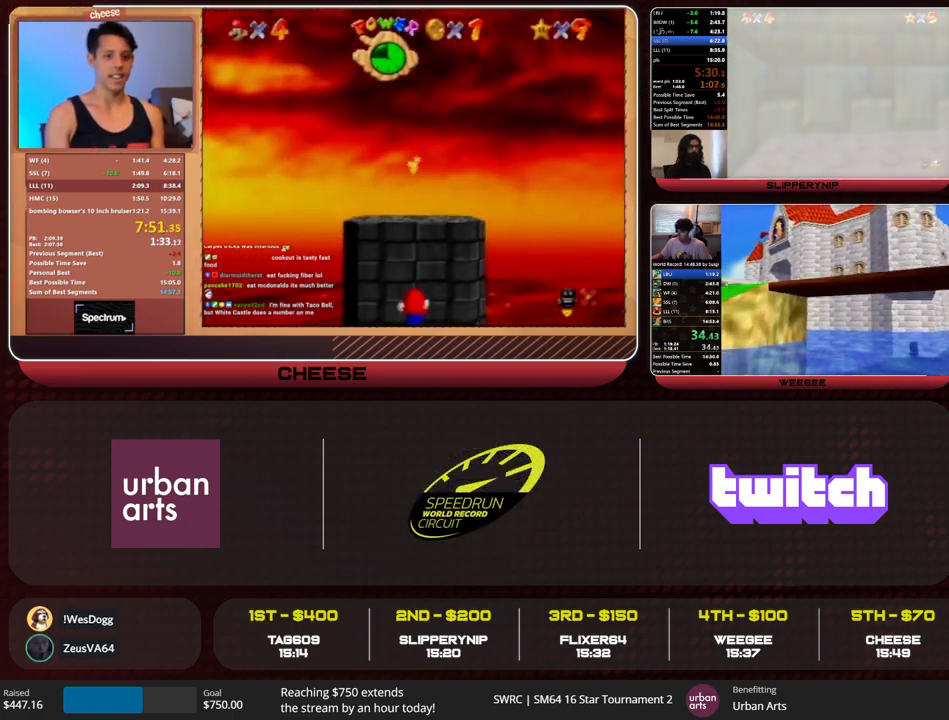
{"buttons": [], "left_stick": "up", "events": [[33, "A", "up"], [67, "B", "up"], [500, "left_stick", "up"]]}
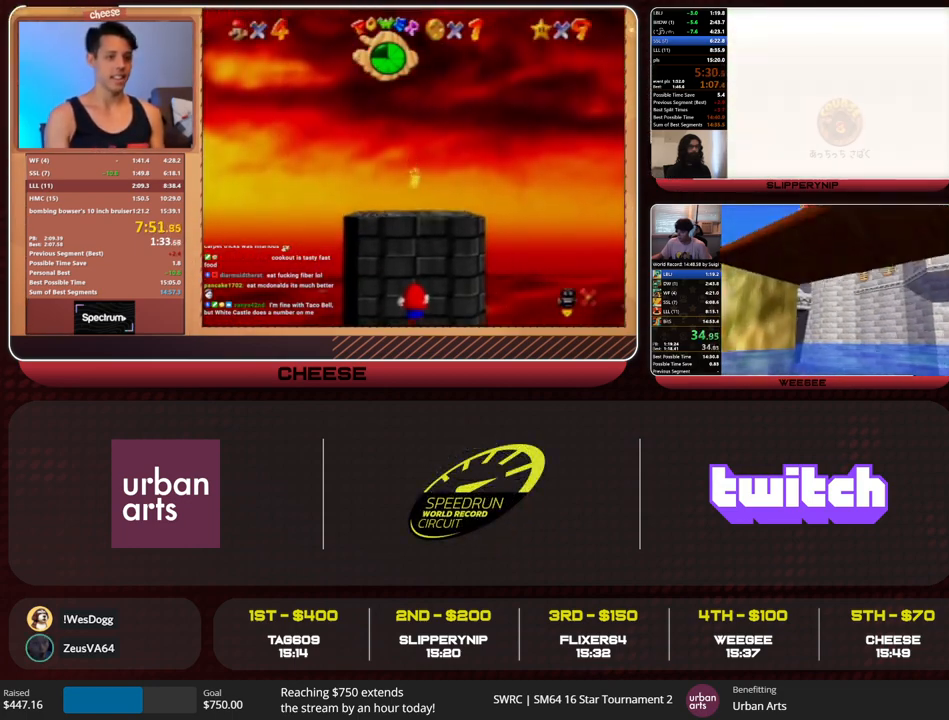
{"buttons": [], "left_stick": "down-left", "events": [[233, "left_stick", "up-left"], [333, "left_stick", "left"], [467, "left_stick", "down-left"]]}
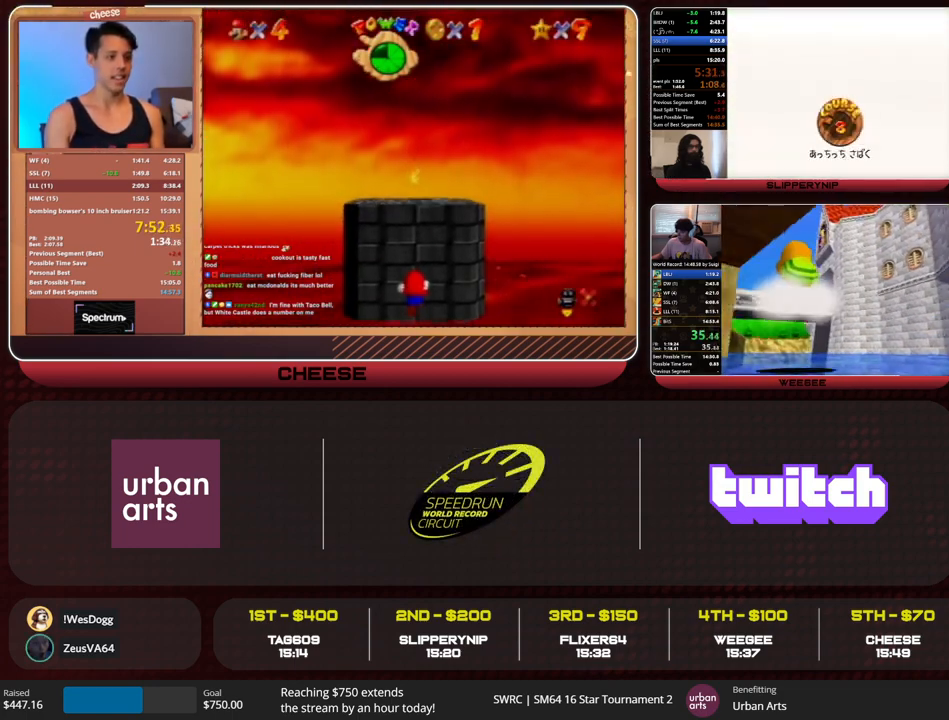
{"buttons": [], "left_stick": "up-left", "events": [[67, "left_stick", "down"], [167, "left_stick", "up-right"], [200, "A", "down"], [233, "B", "down"], [233, "left_stick", "up-left"], [300, "A", "up"], [300, "B", "up"], [433, "C_RIGHT", "down"], [433, "left_stick", "up-right"], [500, "C_RIGHT", "up"], [500, "left_stick", "up-left"]]}
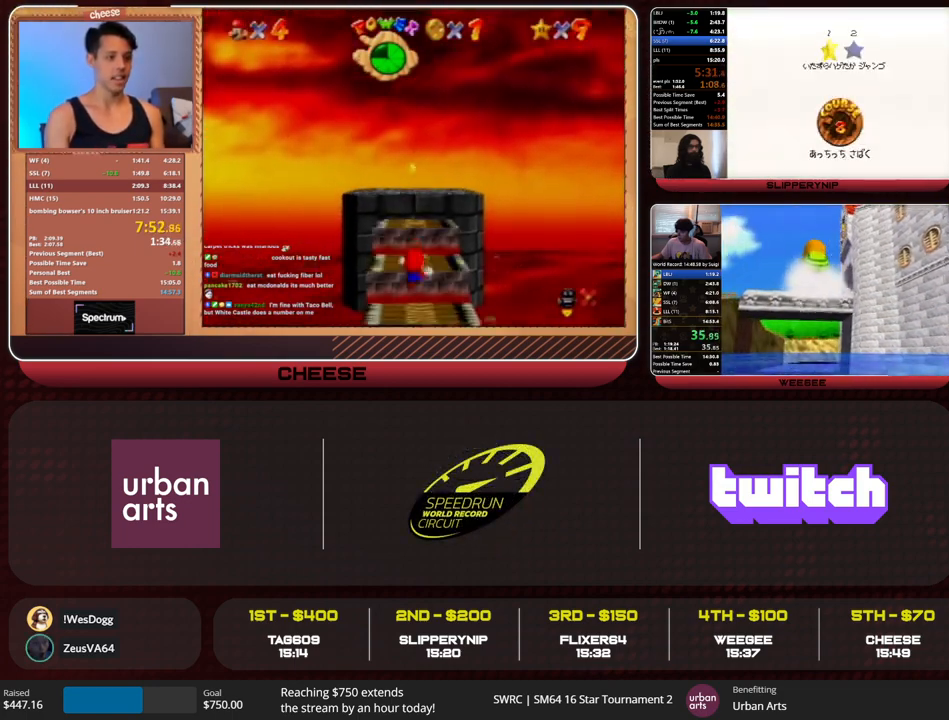
{"buttons": [], "left_stick": "right", "events": [[33, "left_stick", "down-left"], [67, "C_DOWN", "down"], [133, "left_stick", "up-right"], [167, "C_DOWN", "up"], [233, "left_stick", "down-left"], [300, "left_stick", "right"], [367, "left_stick", "up"], [433, "left_stick", "down-left"], [500, "left_stick", "right"]]}
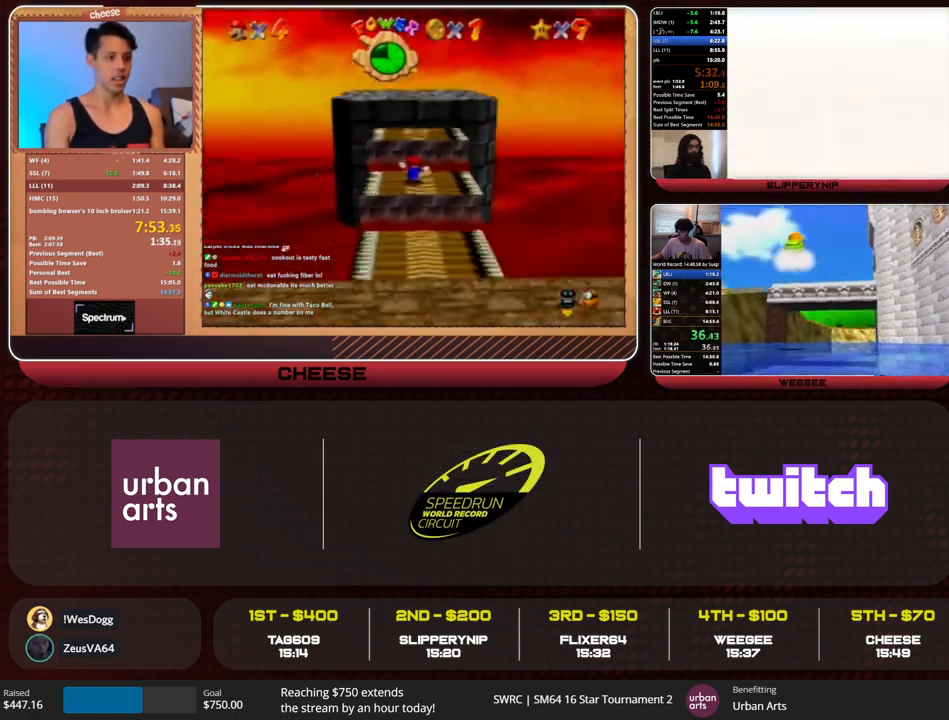
{"buttons": [], "left_stick": "left", "events": [[100, "left_stick", "left"], [167, "left_stick", "down-right"], [233, "left_stick", "up-right"], [300, "left_stick", "left"], [367, "left_stick", "down-right"], [433, "left_stick", "up-right"], [500, "left_stick", "left"]]}
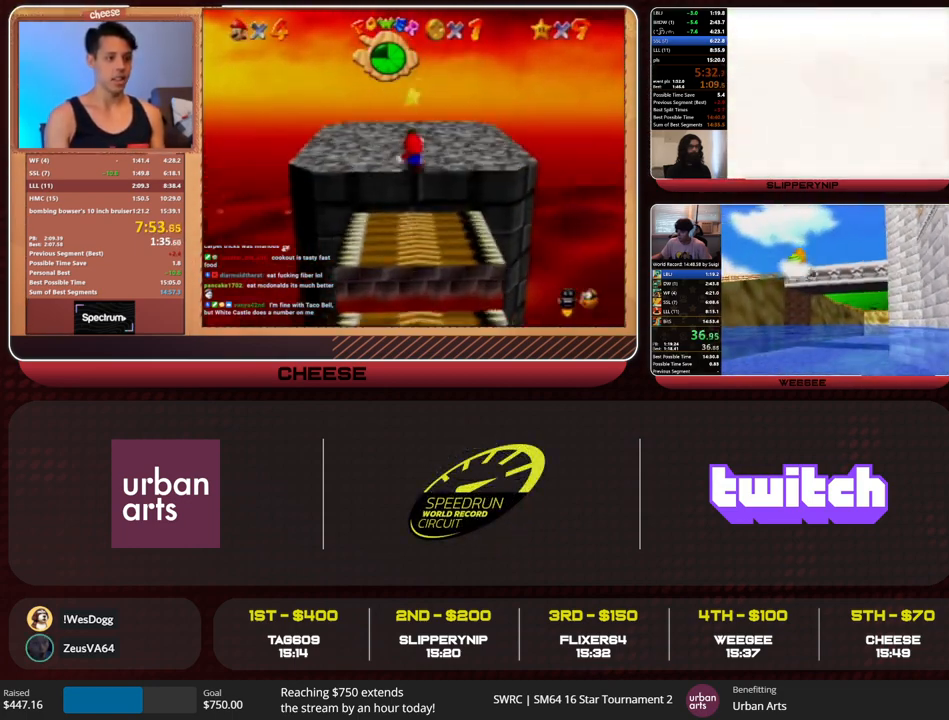
{"buttons": [], "left_stick": "right", "events": [[67, "left_stick", "down-right"], [133, "left_stick", "up-right"], [200, "left_stick", "left"], [267, "left_stick", "down-right"], [333, "left_stick", "up-right"], [400, "left_stick", "left"], [500, "left_stick", "right"]]}
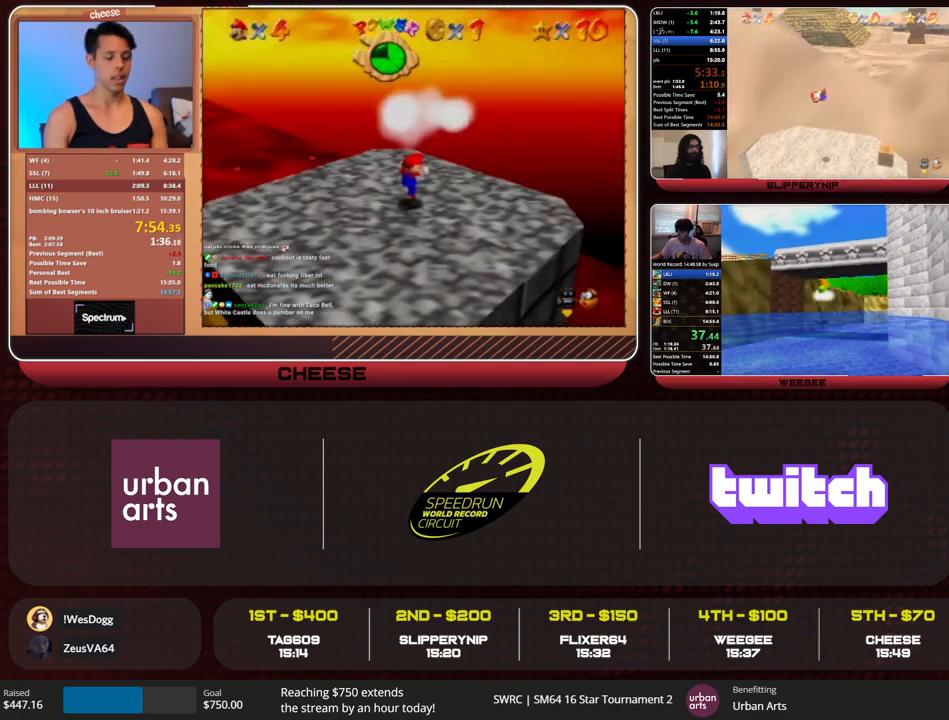
{"buttons": ["B"], "left_stick": "center", "events": [[33, "left_stick", "up-right"], [100, "left_stick", "left"], [167, "left_stick", "down-right"], [233, "left_stick", "up-right"], [300, "left_stick", "left"], [433, "left_stick", "up"], [467, "B", "down"], [500, "left_stick", "center"]]}
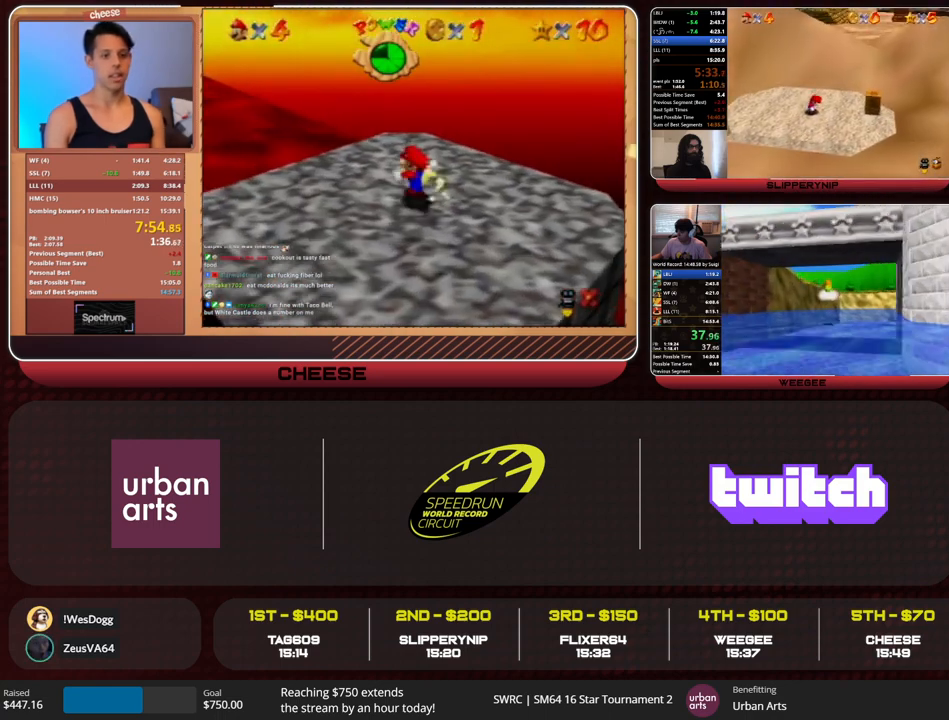
{"buttons": [], "left_stick": "center", "events": [[33, "B", "up"]]}
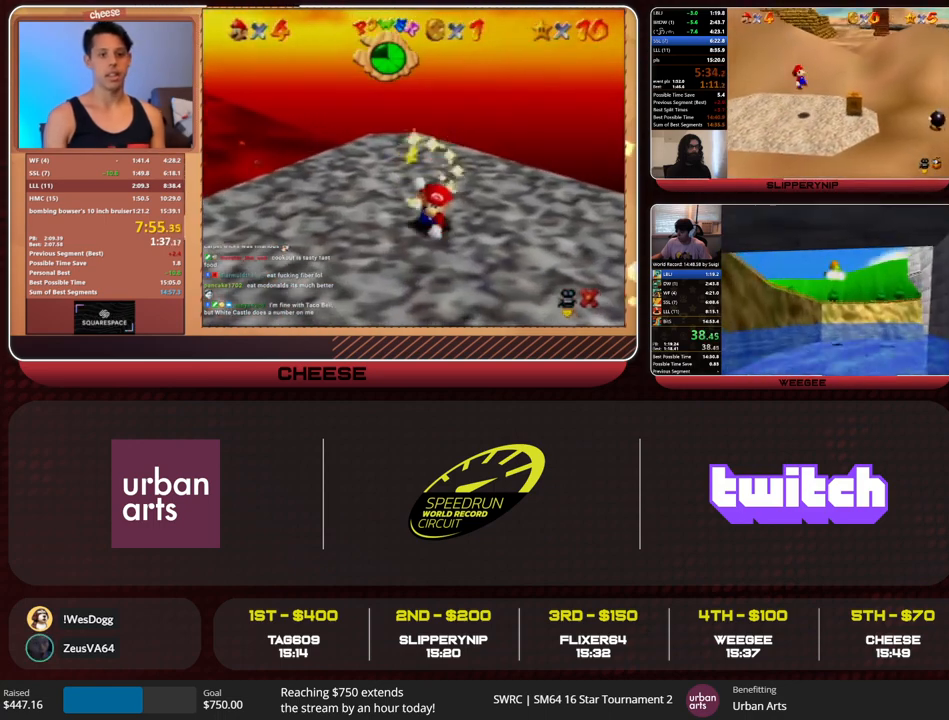
{"buttons": [], "left_stick": "center", "events": []}
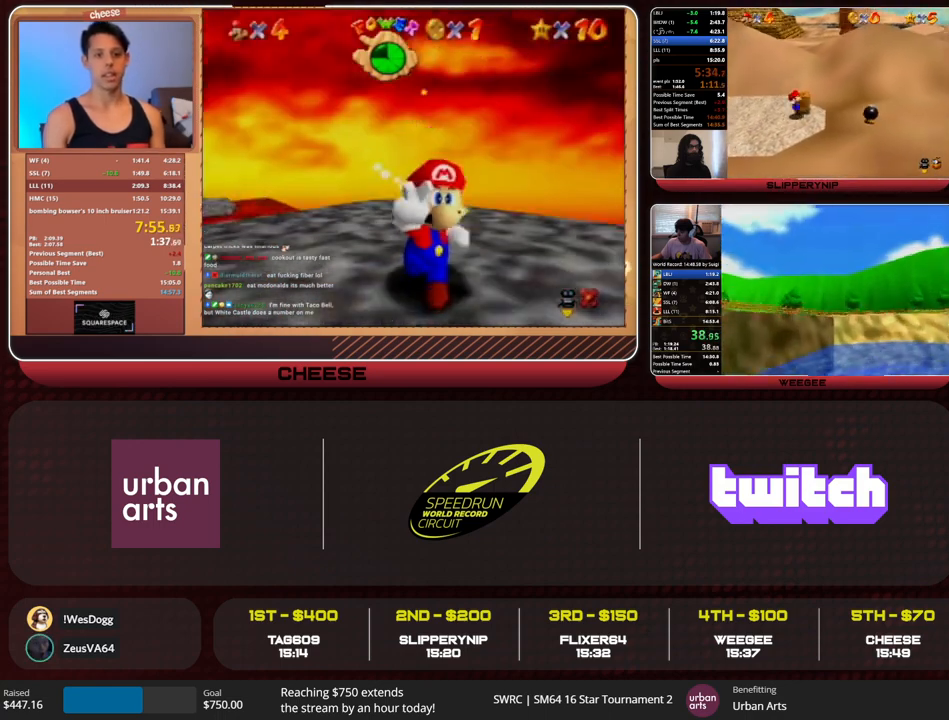
{"buttons": [], "left_stick": "center", "events": []}
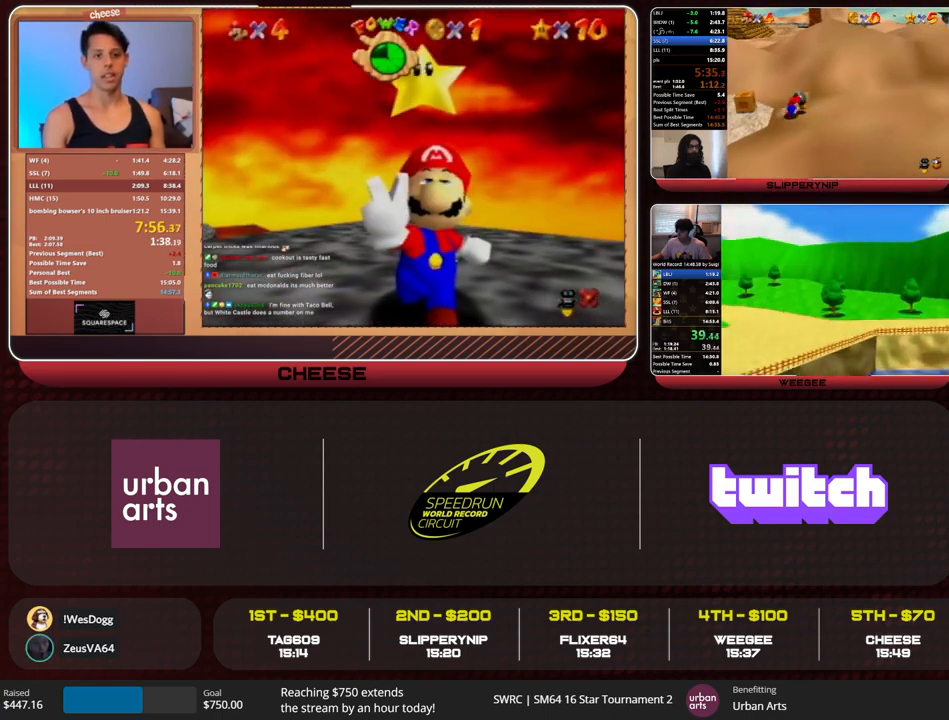
{"buttons": [], "left_stick": "center", "events": []}
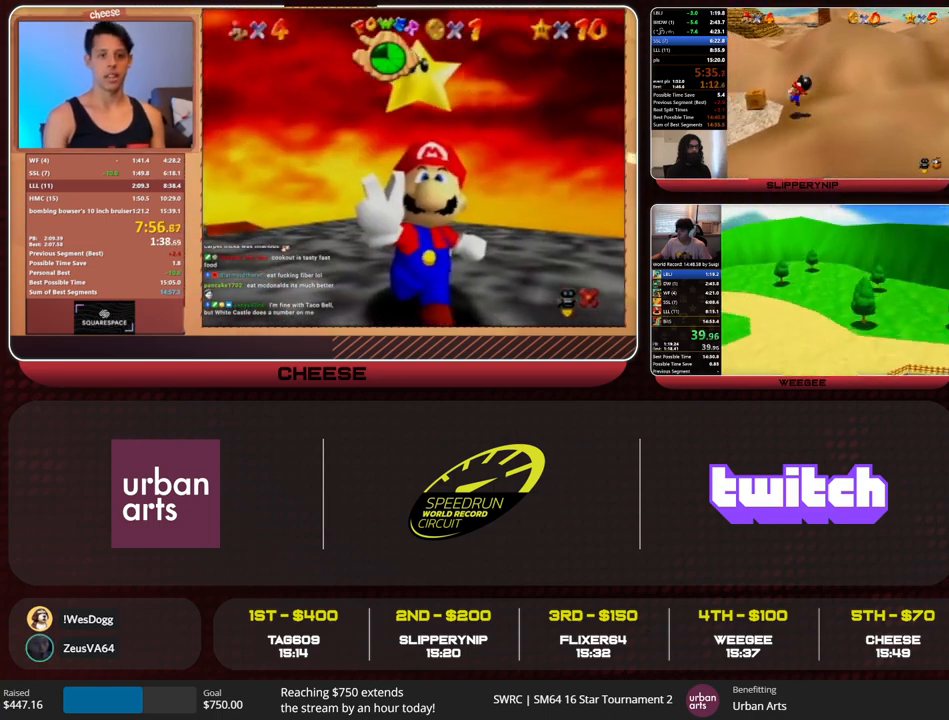
{"buttons": [], "left_stick": "down", "events": [[500, "left_stick", "down"]]}
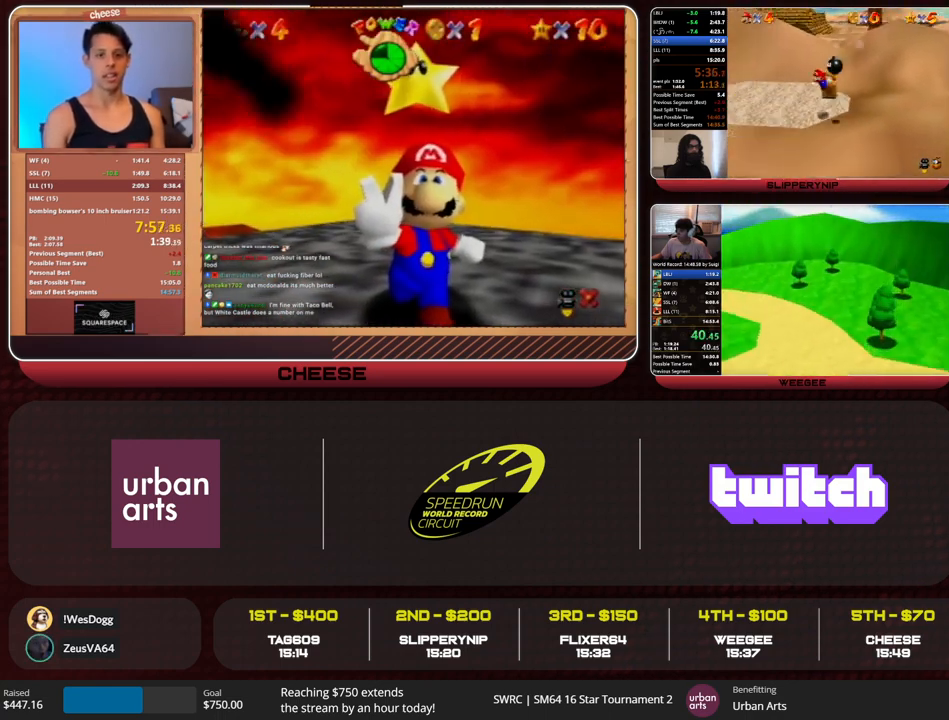
{"buttons": [], "left_stick": "down-right", "events": [[200, "left_stick", "down-right"], [300, "left_stick", "right"], [500, "left_stick", "down-right"]]}
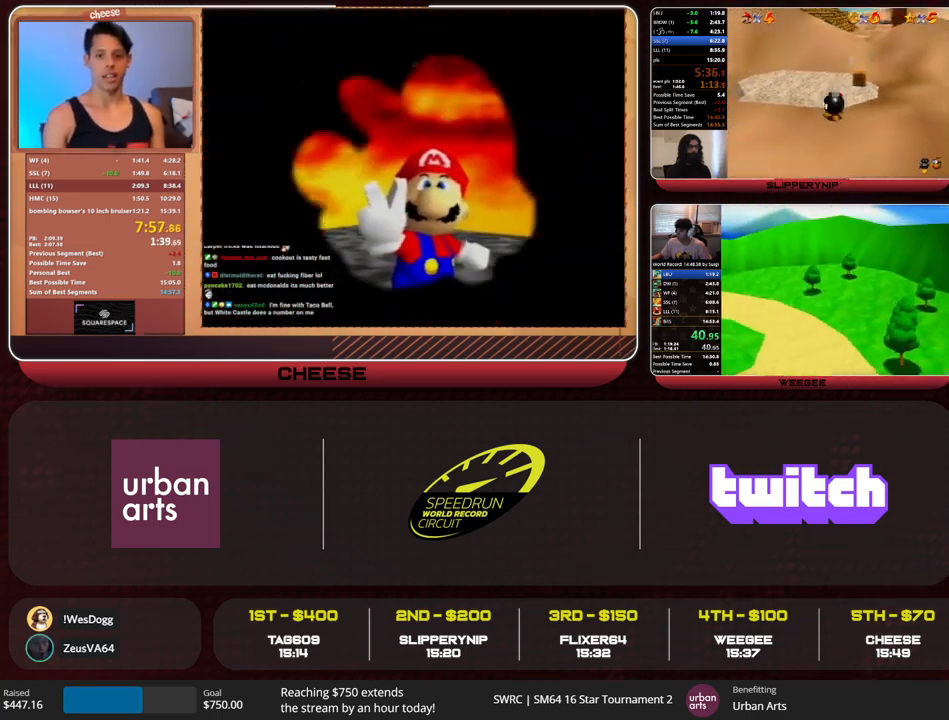
{"buttons": [], "left_stick": "down-left", "events": [[200, "left_stick", "down"], [433, "left_stick", "down-left"]]}
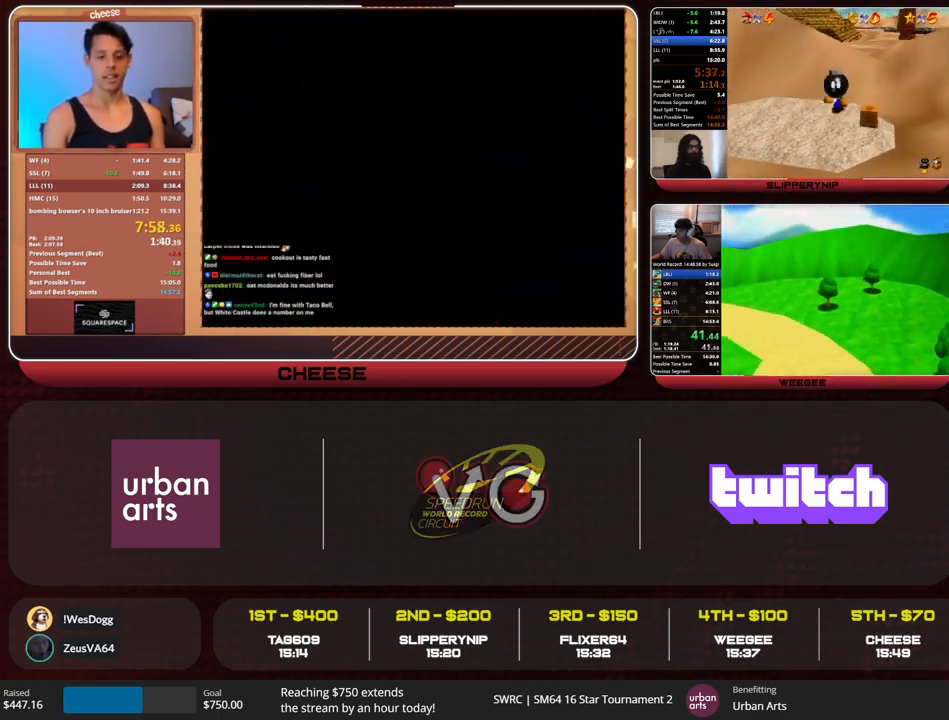
{"buttons": [], "left_stick": "down", "events": [[67, "left_stick", "up-right"], [167, "left_stick", "down"], [267, "left_stick", "center"], [400, "left_stick", "down"]]}